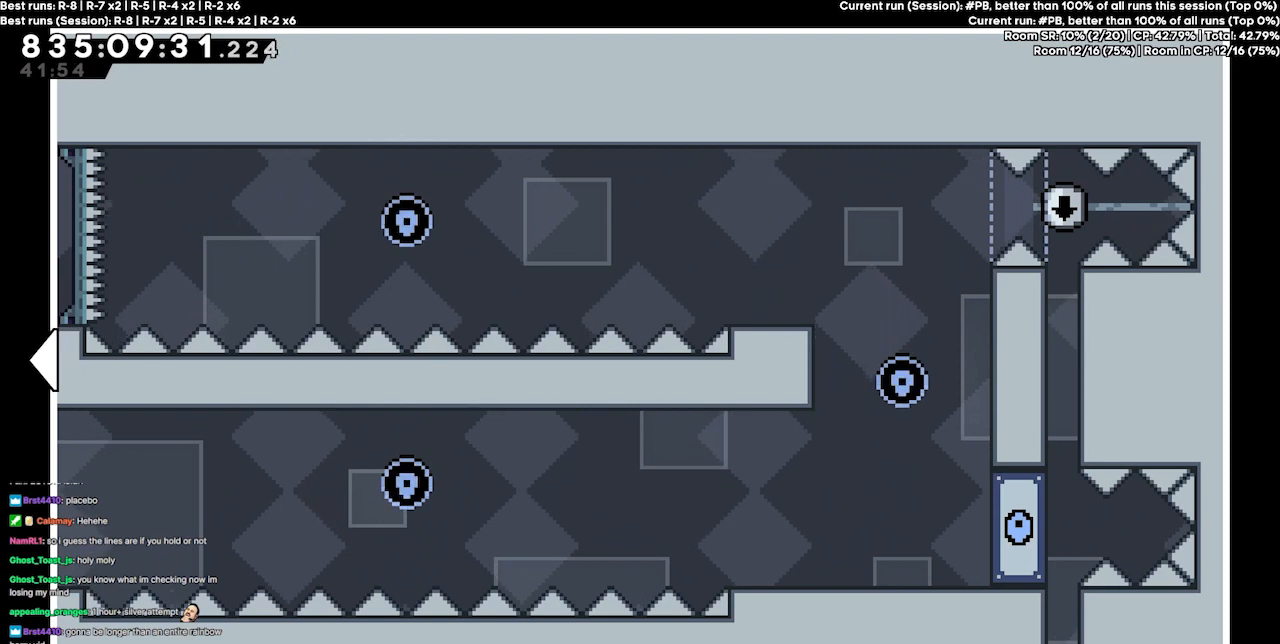
Gameplay with keyboard; each line is a JSON object with the keys held at the frame after it. "events" lists presses ("down") and releases ("up") of "dash", "demo", "demo2", "down", "grab", "jump", "jump2", "jump3", "jump4", "jump5", "left", "right" and "up" between this image and that frame as [ms after this image, input, new state], when the widget could be followed in between. No other keys are recorded. Mouse input is not recorded. Key names are as the overlay labels them; some are game actions (e.g. jump) rather than physical keys.
{"keys": ["left"], "events": [[133, "left", "down"]]}
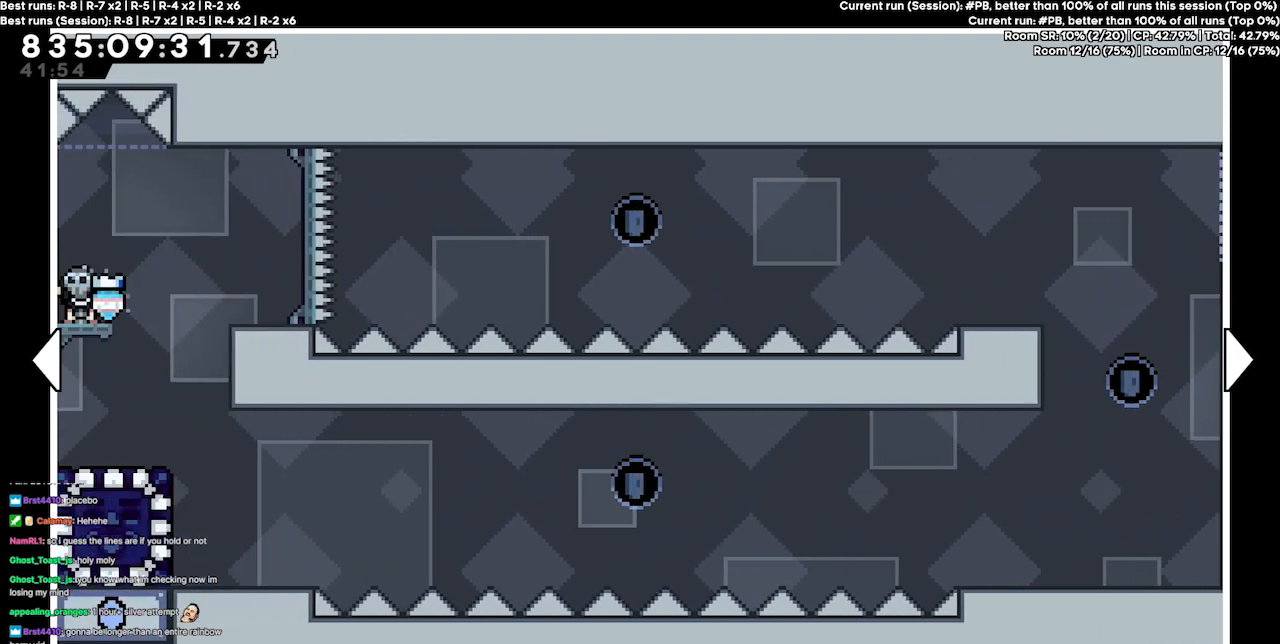
{"keys": [], "events": [[300, "left", "up"]]}
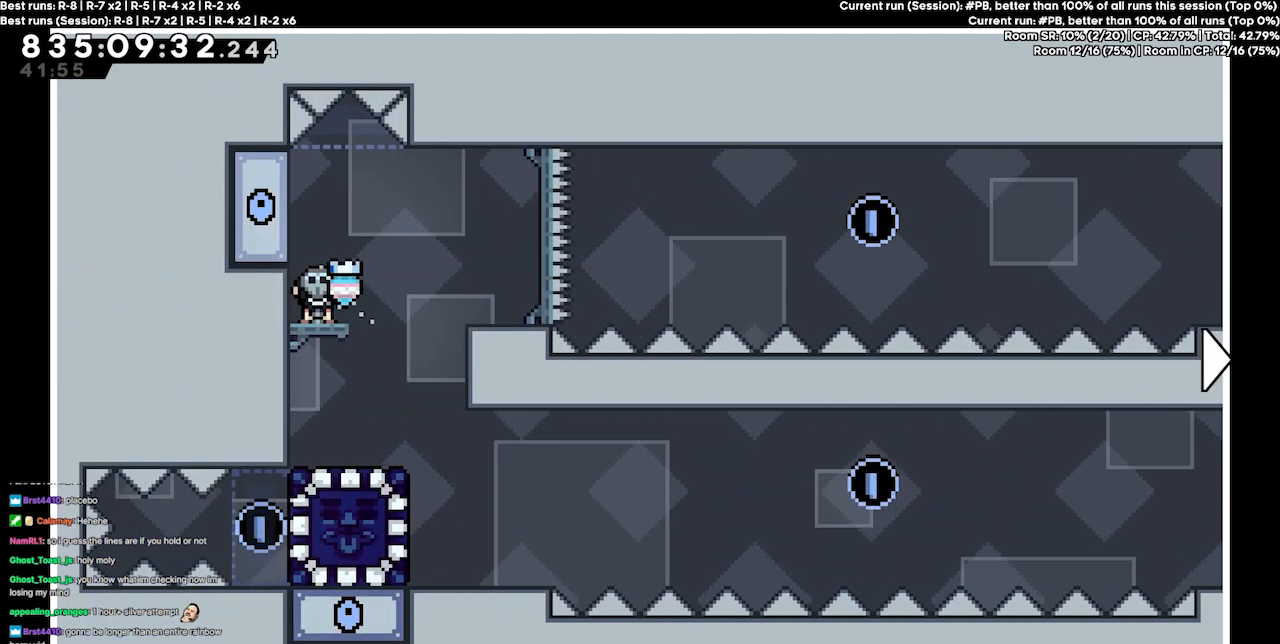
{"keys": ["right"], "events": [[467, "right", "down"]]}
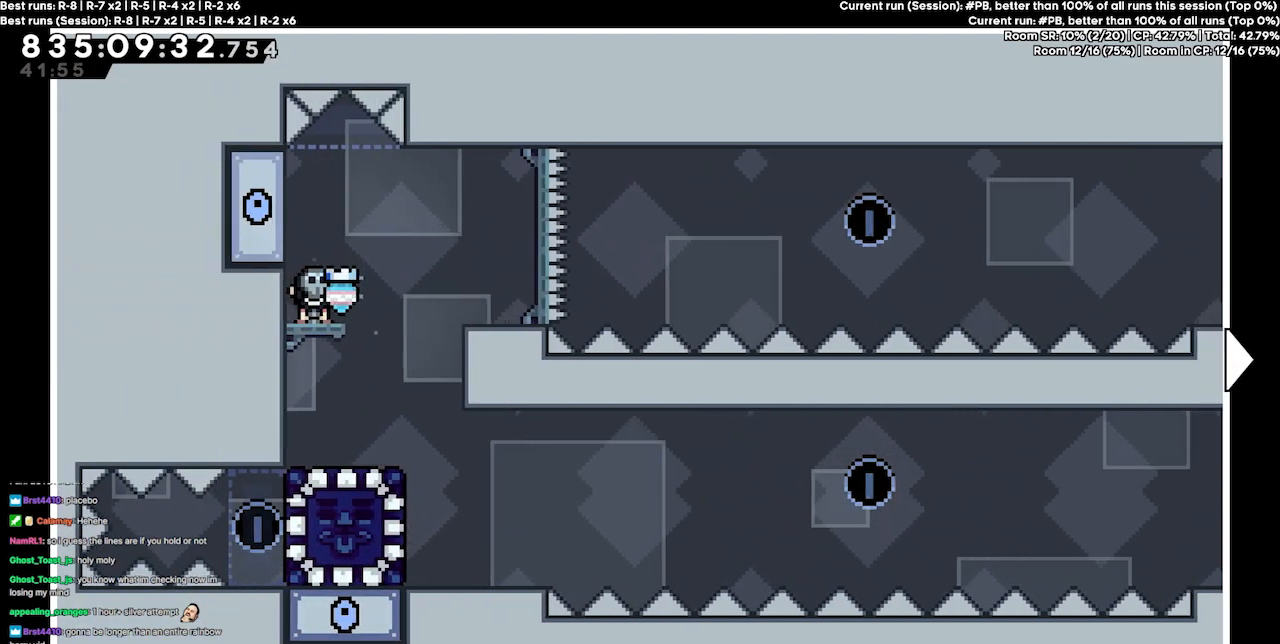
{"keys": ["right"], "events": []}
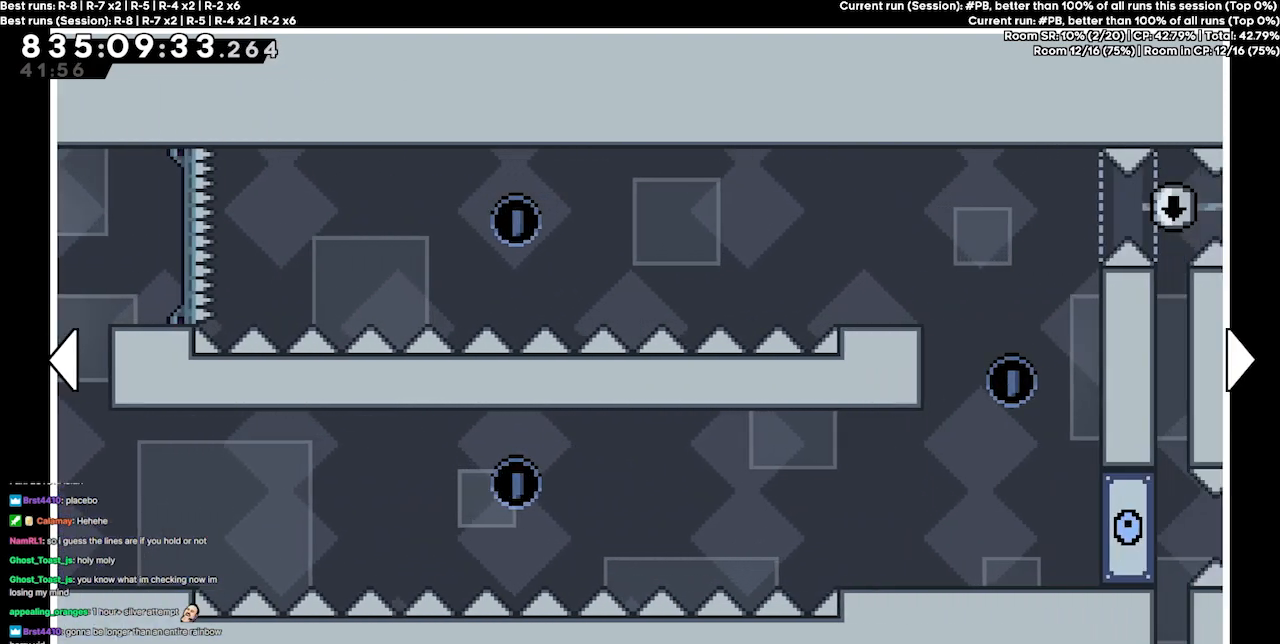
{"keys": ["right"], "events": []}
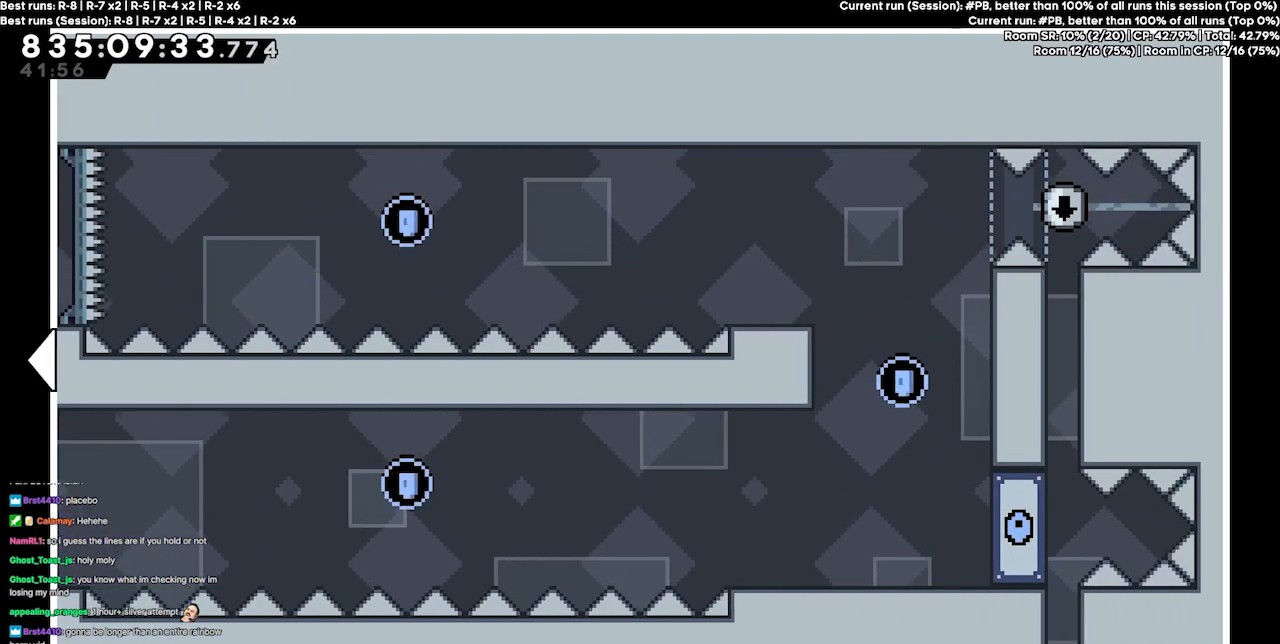
{"keys": [], "events": [[33, "right", "up"]]}